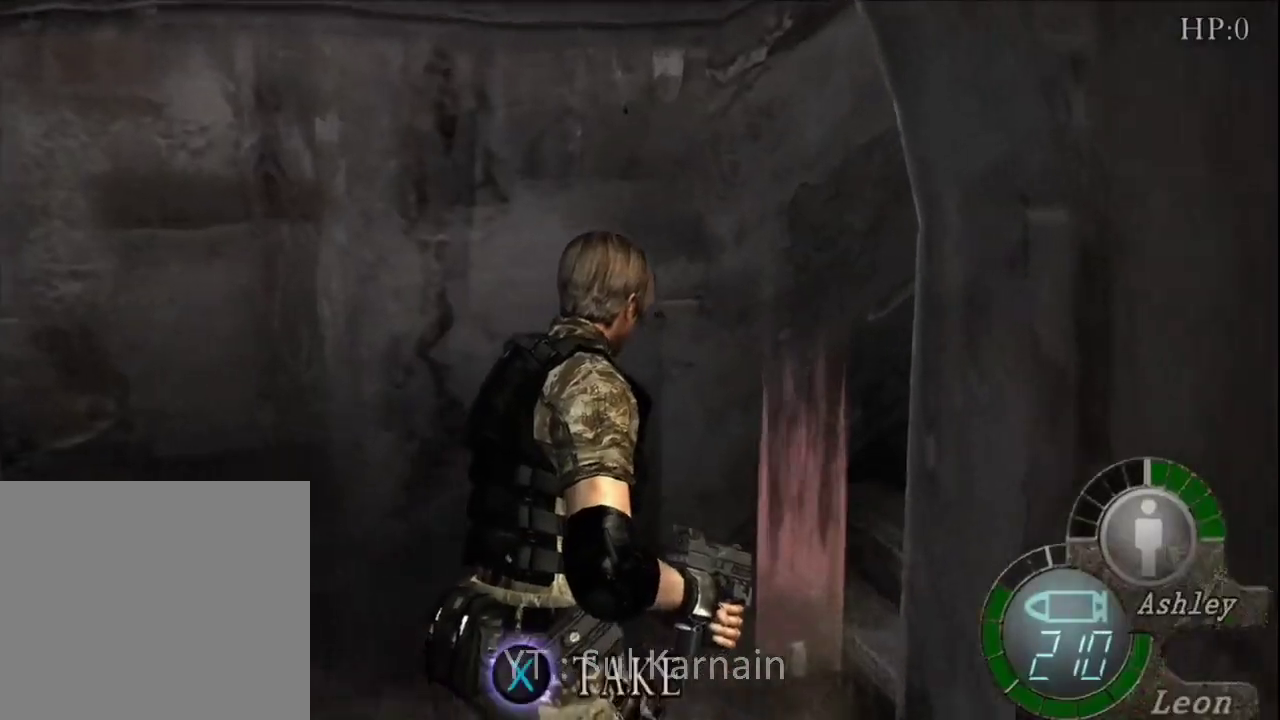
Gameplay with a controller (Xbox layout); each line is a JSON object with the inputs held at the frame after it. "events" lists button and stick changes between this image and that frame as [ms after this image, input, new state], when the widget could be followed in between.
{"buttons": ["A"], "left_stick": "up", "right_stick": "center", "events": [[67, "A", "up"], [150, "A", "down"], [217, "A", "up"], [300, "A", "down"], [367, "A", "up"], [450, "A", "down"]]}
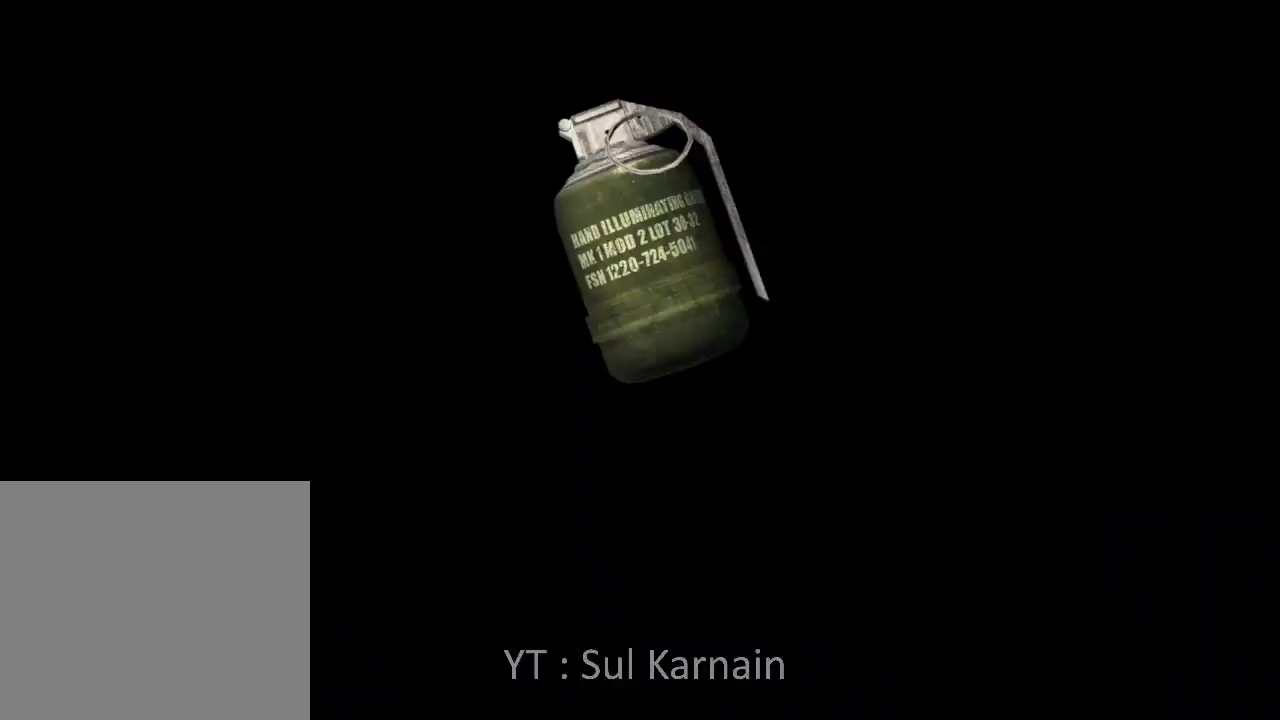
{"buttons": [], "left_stick": "right", "right_stick": "center", "events": [[17, "A", "up"], [100, "A", "down"], [117, "left_stick", "center"], [150, "A", "up"], [233, "A", "down"], [317, "A", "up"], [433, "left_stick", "right"]]}
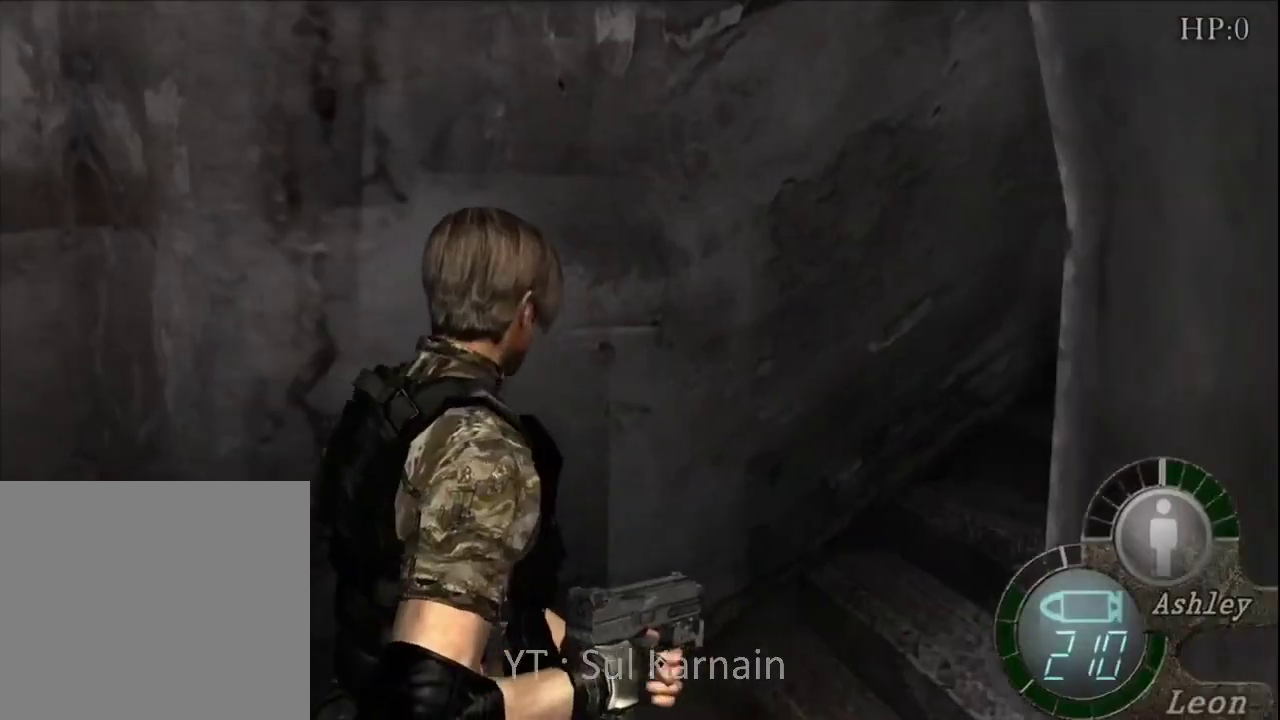
{"buttons": [], "left_stick": "down", "right_stick": "center", "events": [[67, "right_stick", "right"], [150, "R1", "down"], [233, "R1", "up"], [233, "right_stick", "center"], [333, "left_stick", "down"]]}
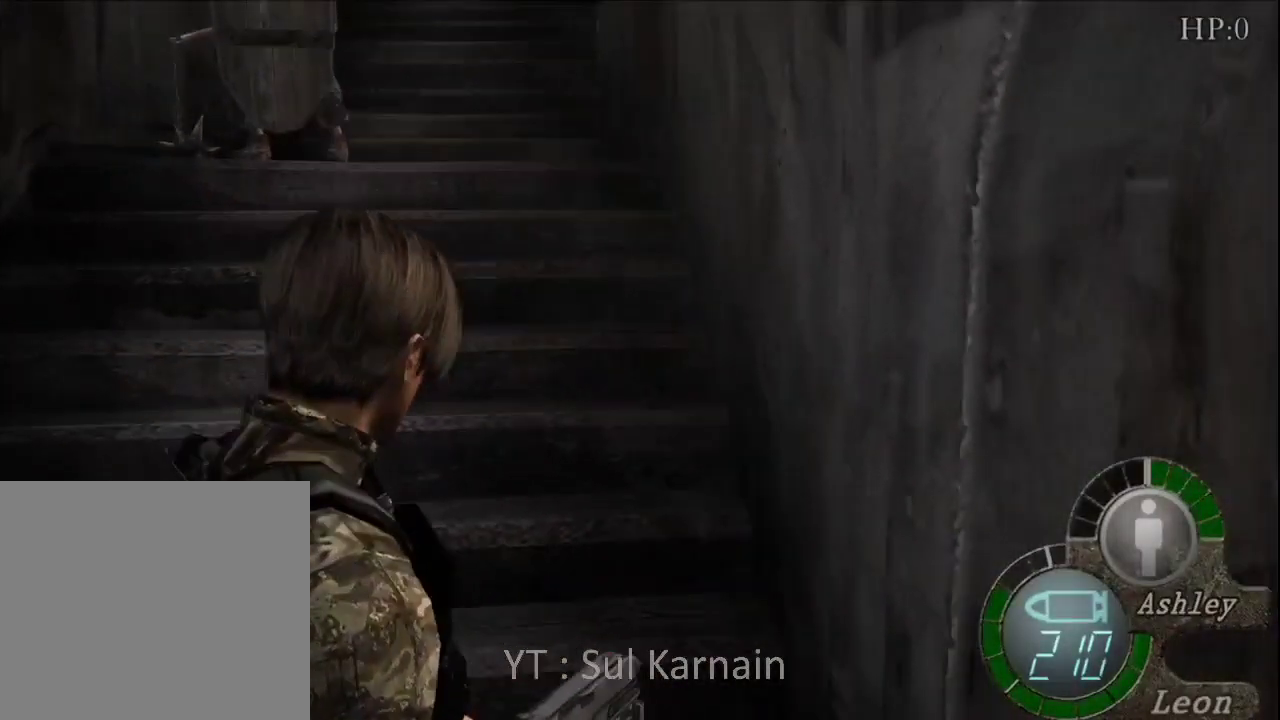
{"buttons": [], "left_stick": "right", "right_stick": "center", "events": [[250, "left_stick", "down-right"], [300, "right_stick", "right"], [400, "R1", "down"], [400, "left_stick", "right"], [500, "R1", "up"], [500, "right_stick", "center"]]}
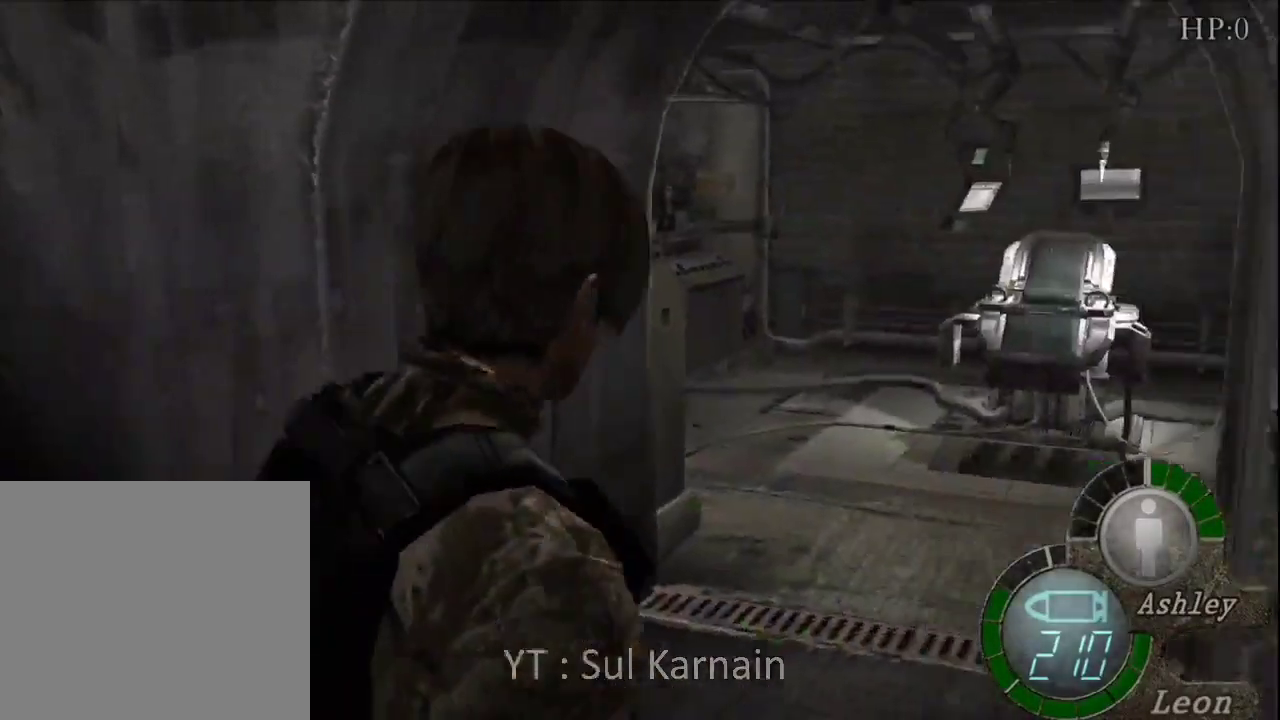
{"buttons": [], "left_stick": "center", "right_stick": "center", "events": [[67, "left_stick", "center"]]}
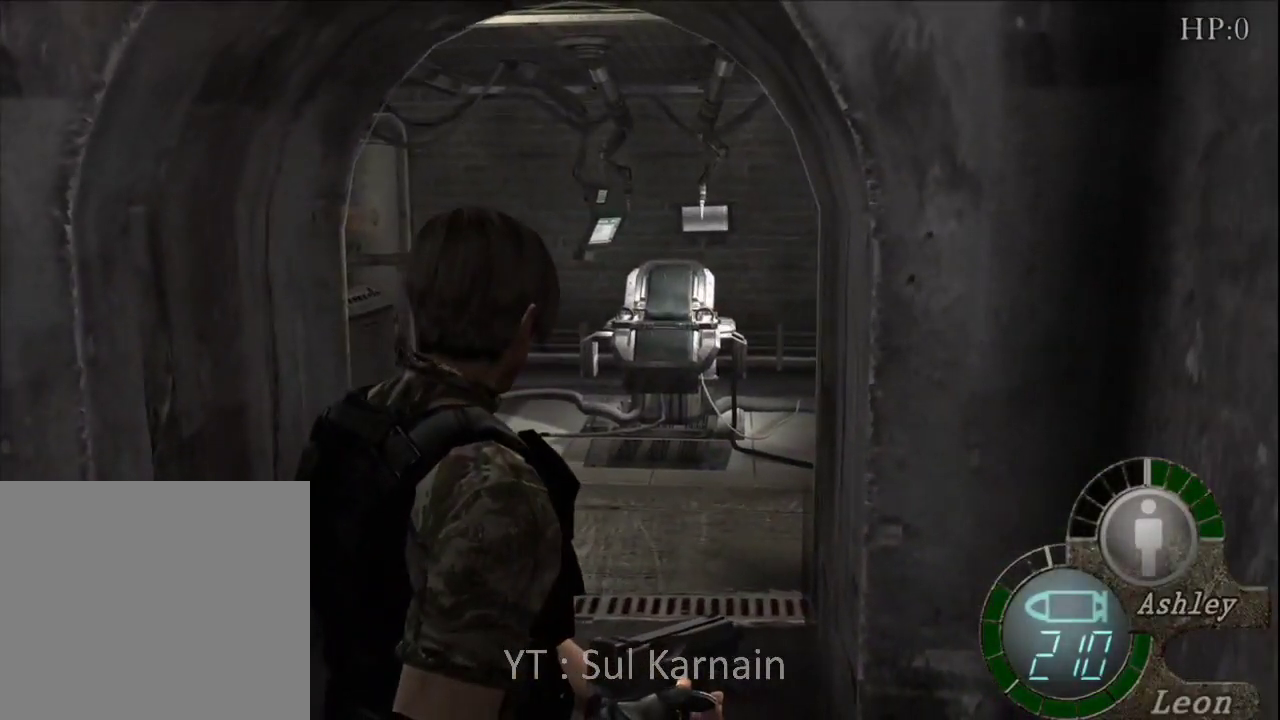
{"buttons": [], "left_stick": "left", "right_stick": "center", "events": [[50, "left_stick", "left"]]}
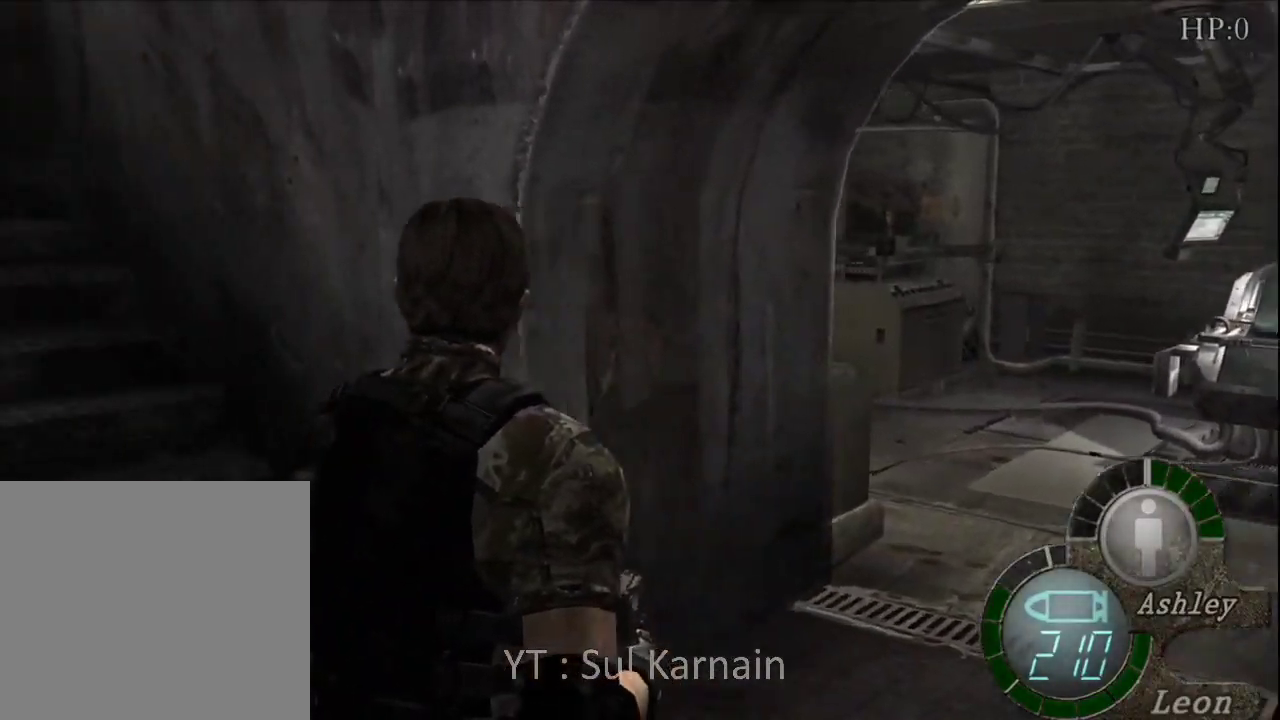
{"buttons": [], "left_stick": "center", "right_stick": "center", "events": [[283, "left_stick", "center"]]}
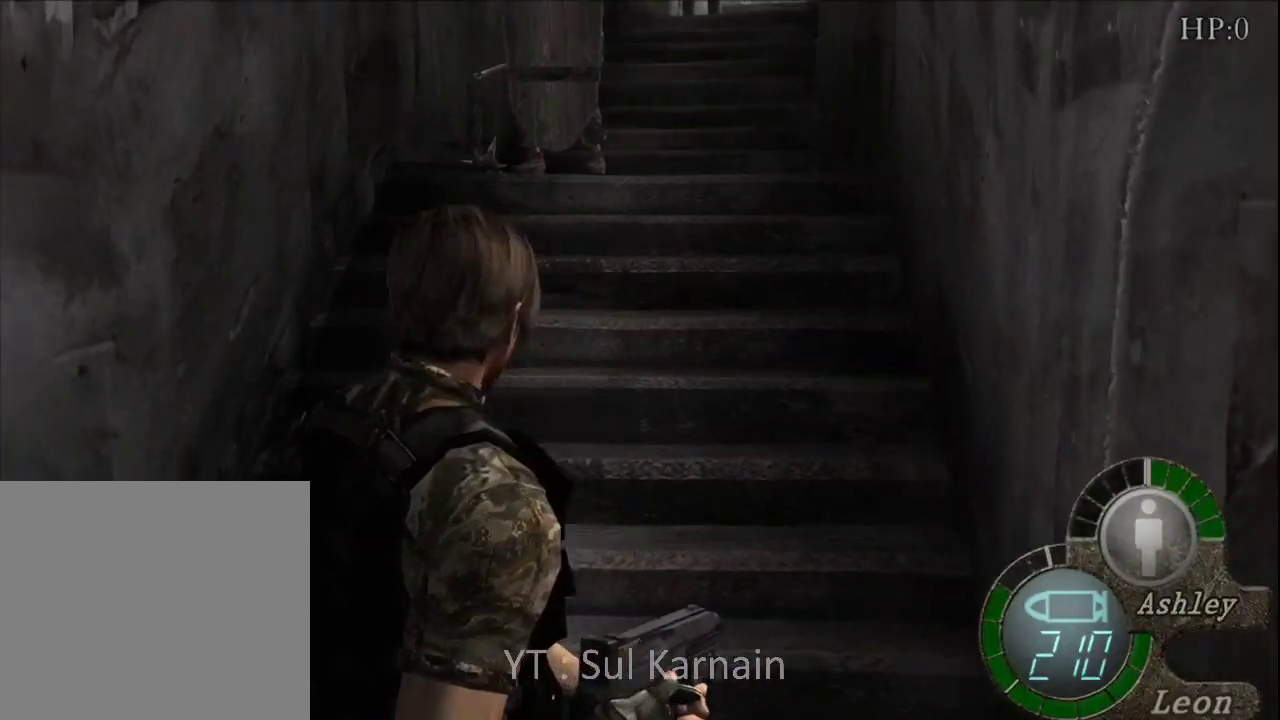
{"buttons": [], "left_stick": "up-right", "right_stick": "center", "events": [[33, "left_stick", "right"], [417, "left_stick", "up-right"]]}
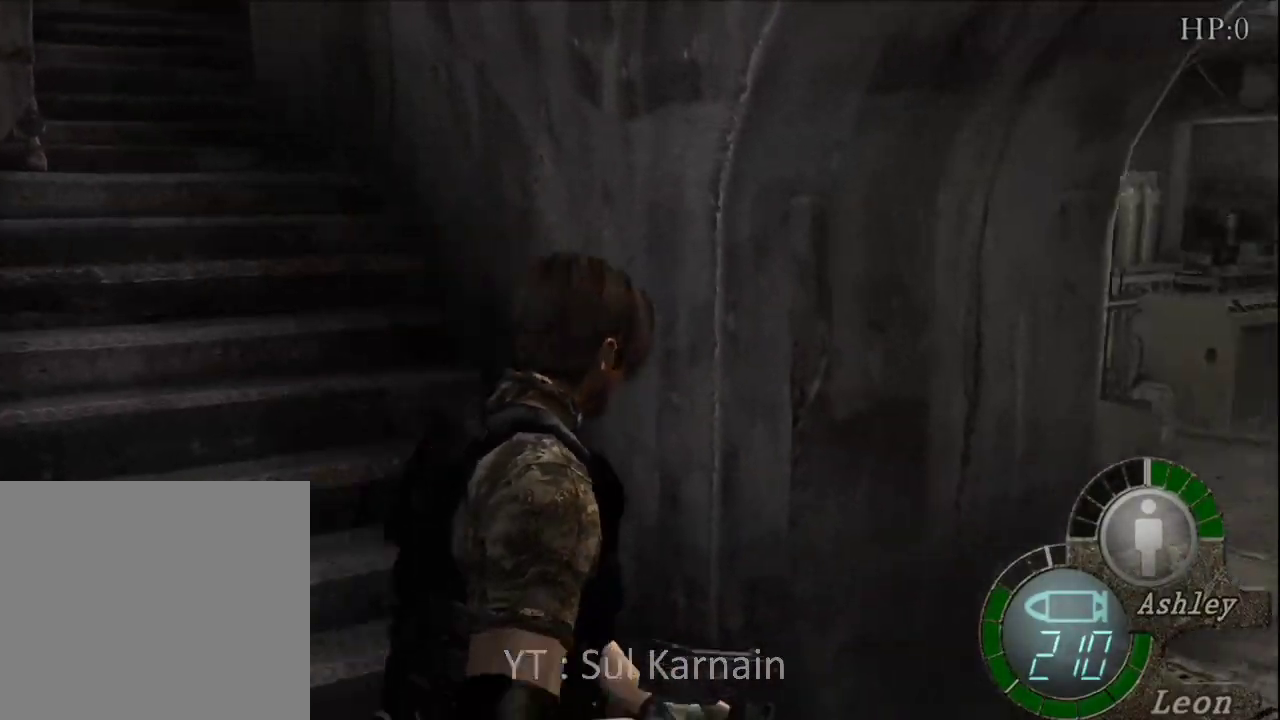
{"buttons": ["B", "R1"], "left_stick": "up", "right_stick": "center", "events": [[350, "left_stick", "up"], [450, "R1", "down"], [500, "B", "down"]]}
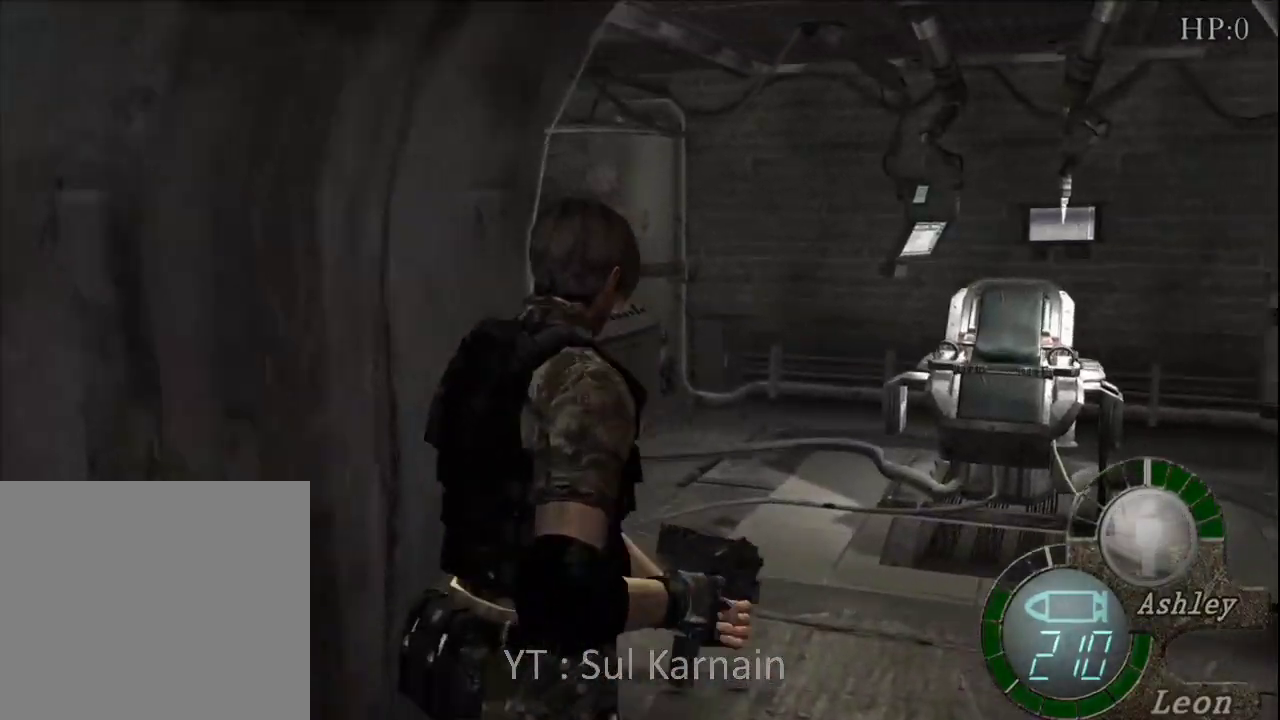
{"buttons": [], "left_stick": "center", "right_stick": "center", "events": [[17, "left_stick", "center"], [117, "B", "up"], [117, "R2", "down"], [233, "R1", "up"], [233, "R2", "up"]]}
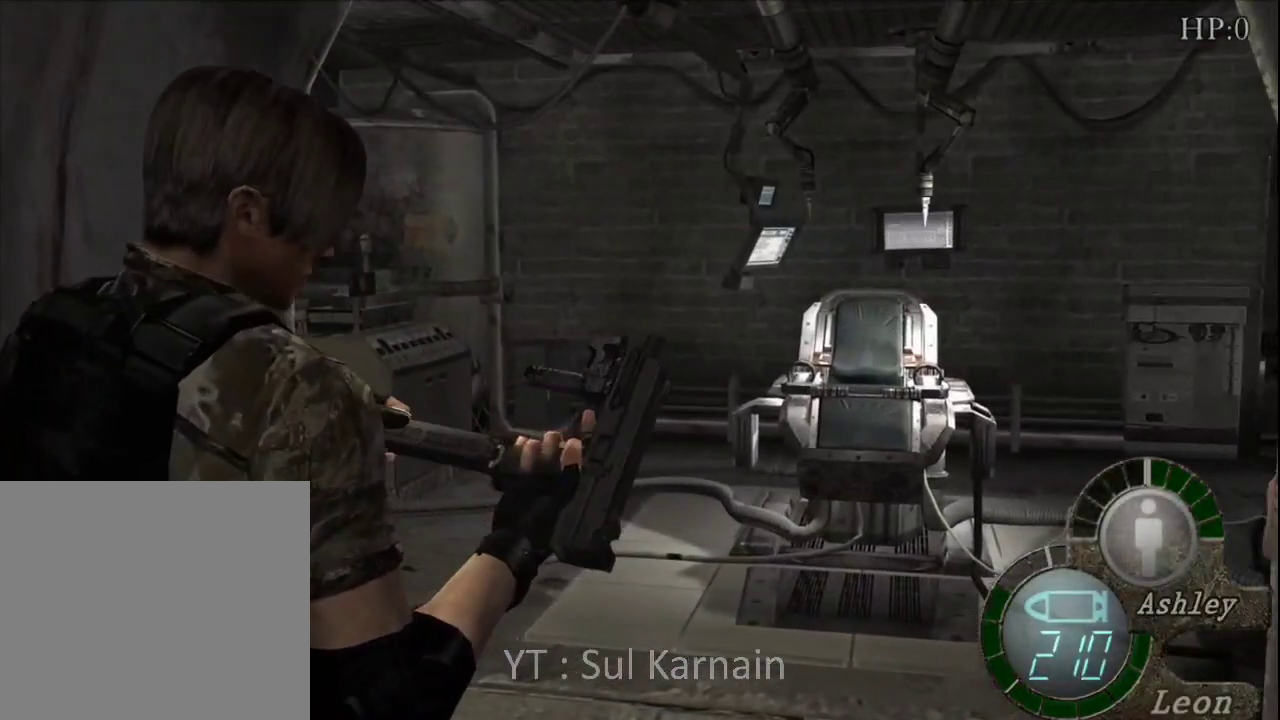
{"buttons": [], "left_stick": "center", "right_stick": "center", "events": []}
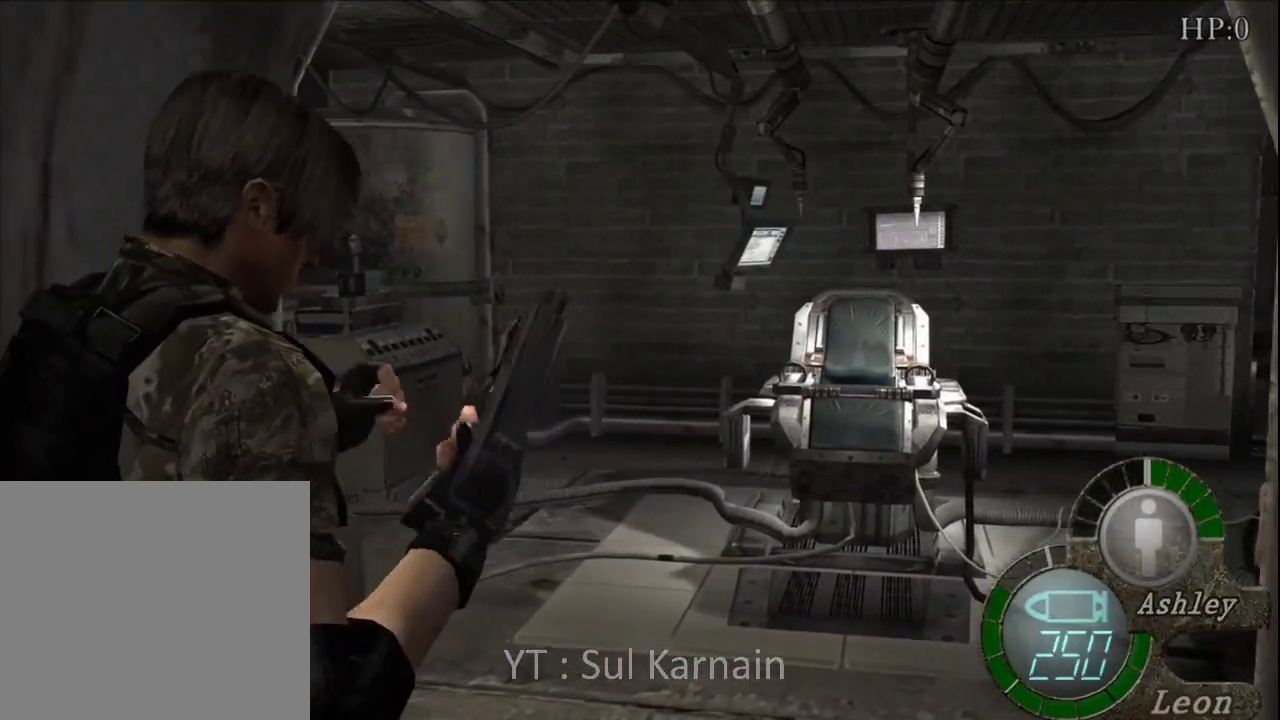
{"buttons": [], "left_stick": "up", "right_stick": "center", "events": [[67, "left_stick", "up"], [233, "left_stick", "up-right"], [383, "left_stick", "up"]]}
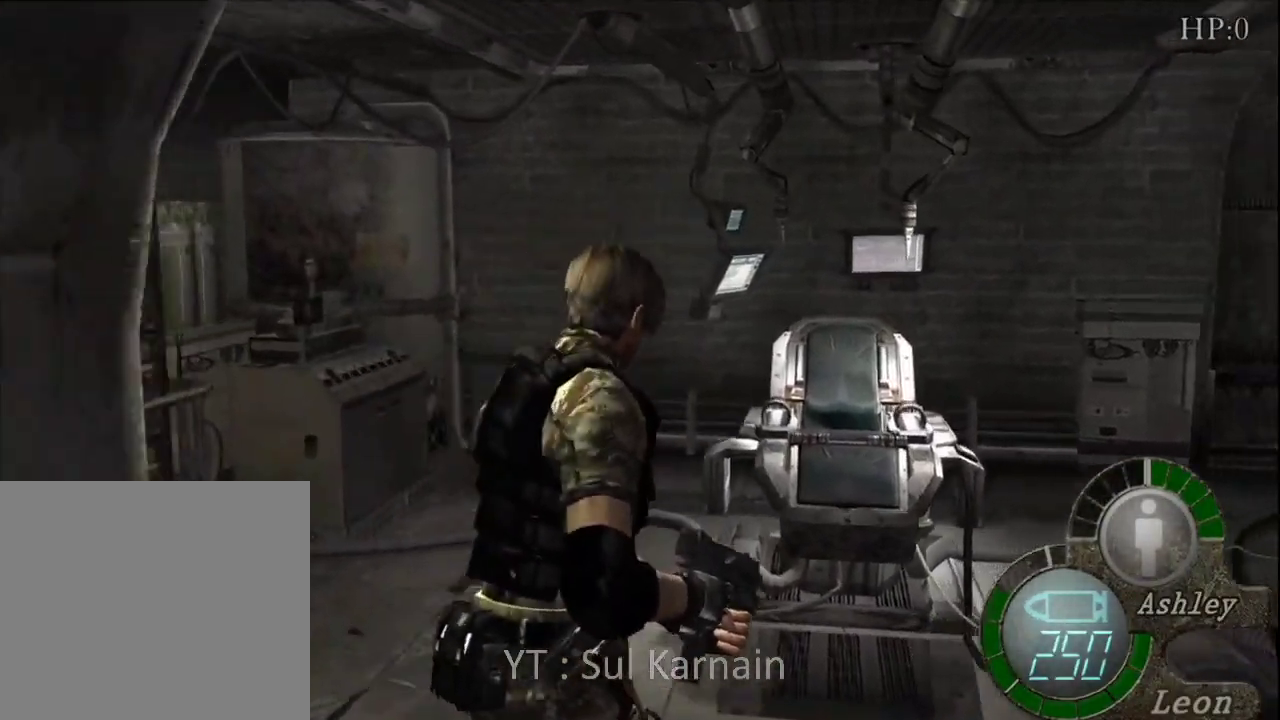
{"buttons": [], "left_stick": "up-right", "right_stick": "right", "events": [[133, "left_stick", "up-left"], [133, "right_stick", "right"], [333, "left_stick", "up"], [450, "left_stick", "up-right"]]}
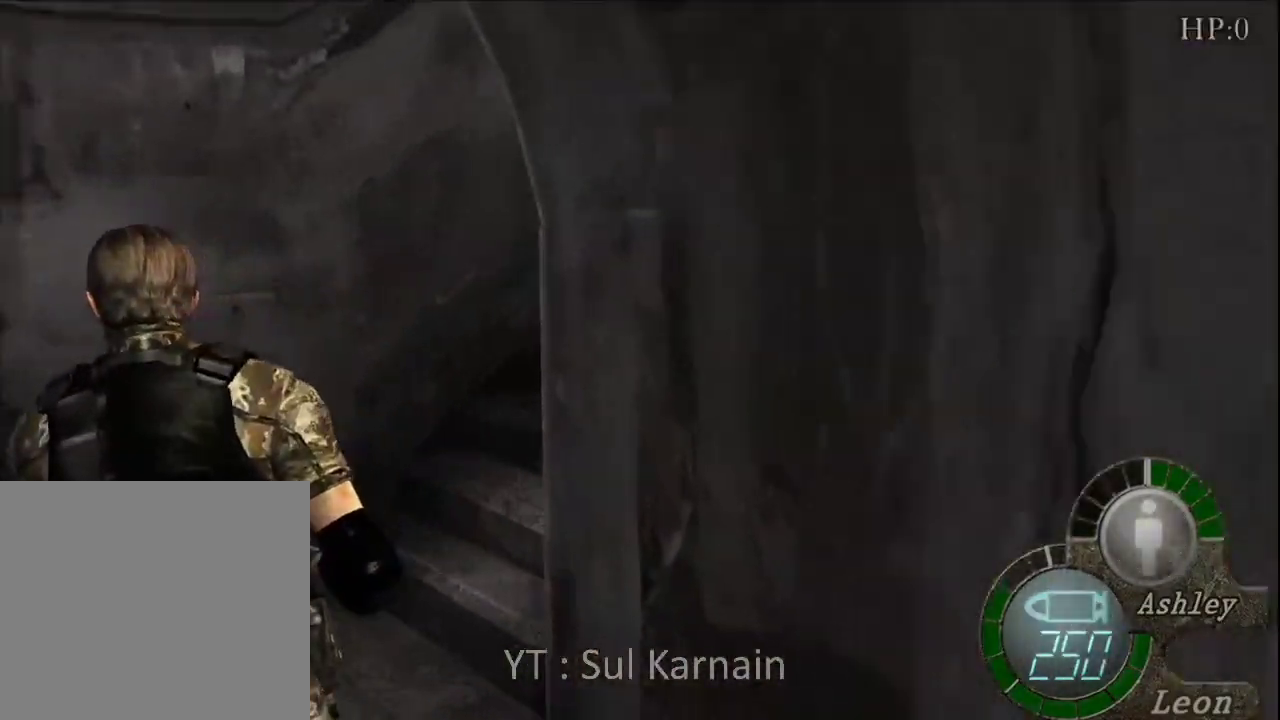
{"buttons": ["R1"], "left_stick": "up-right", "right_stick": "right", "events": [[467, "R1", "down"]]}
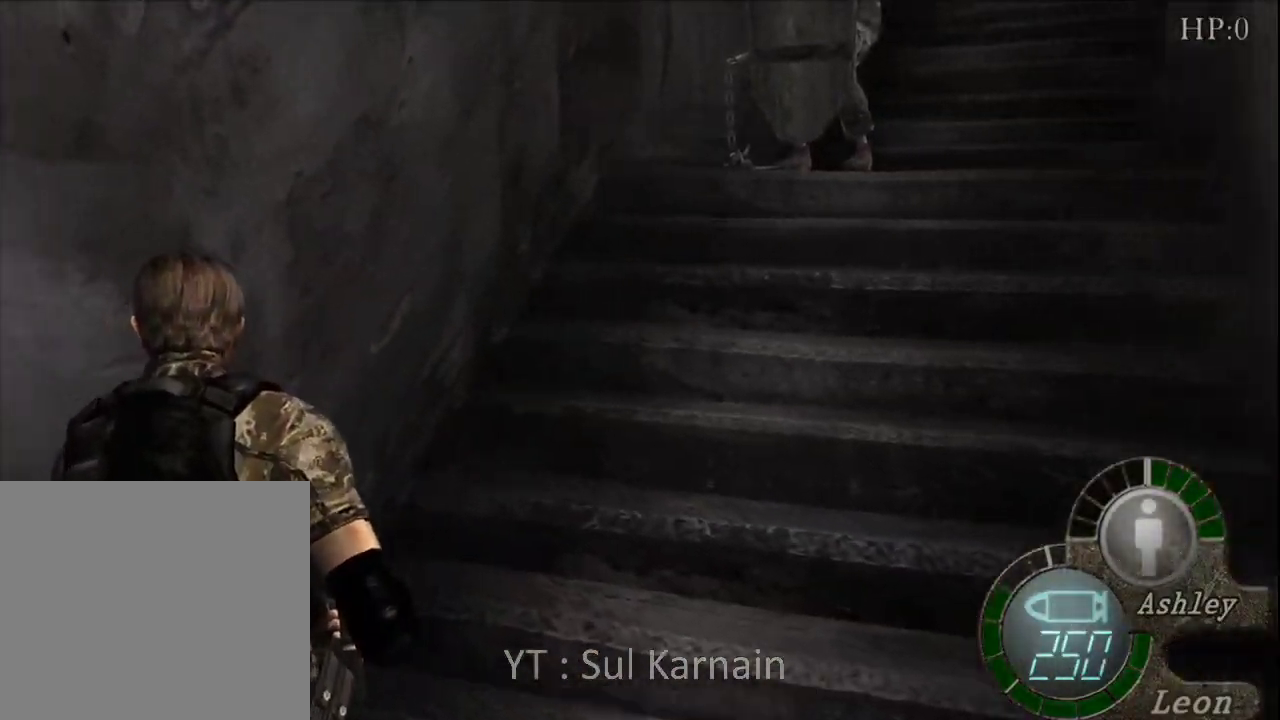
{"buttons": ["R1"], "left_stick": "center", "right_stick": "center", "events": [[50, "right_stick", "center"], [117, "left_stick", "up"], [350, "left_stick", "center"]]}
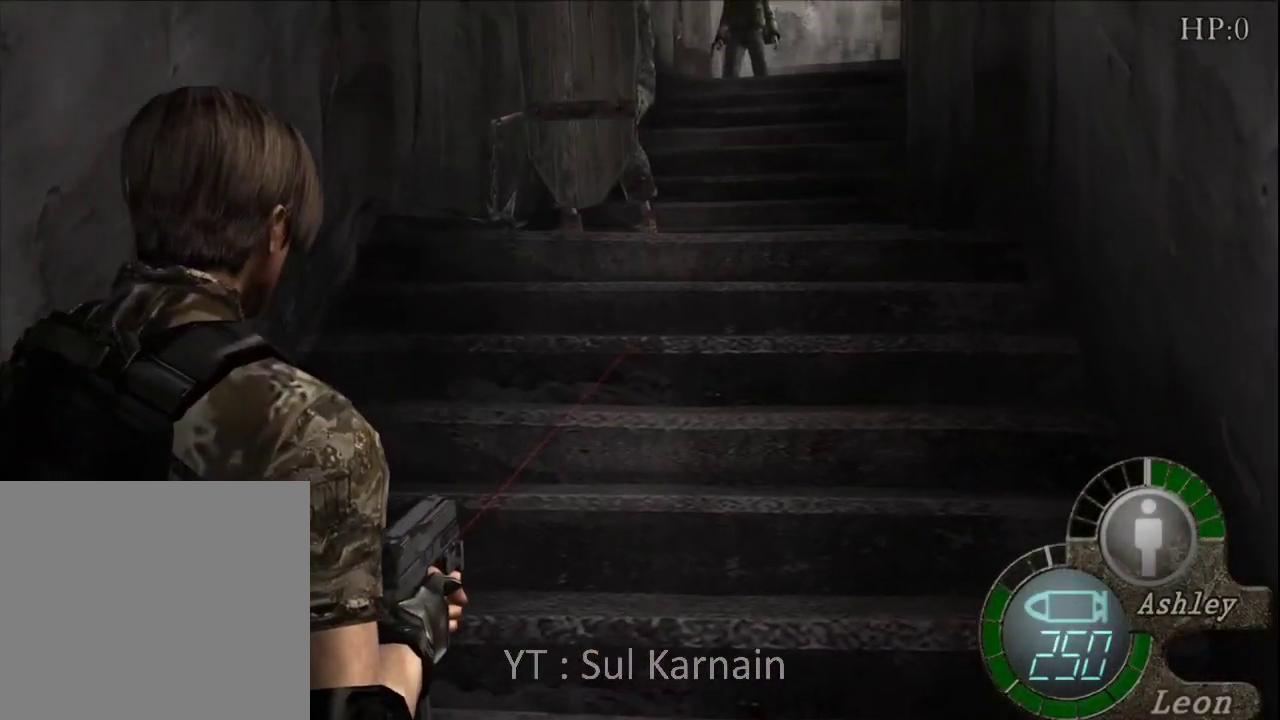
{"buttons": ["A", "R1"], "left_stick": "center", "right_stick": "center", "events": [[50, "left_stick", "up-left"], [267, "left_stick", "center"], [333, "A", "down"]]}
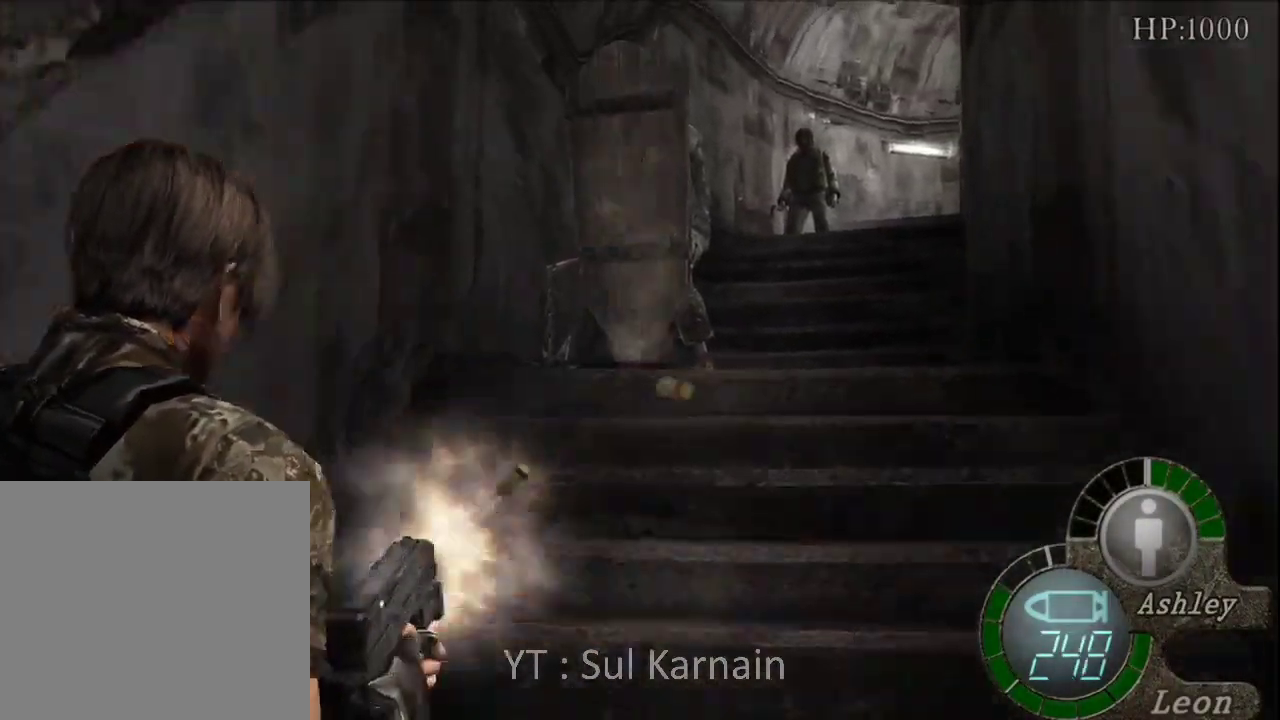
{"buttons": ["A", "R1"], "left_stick": "center", "right_stick": "center", "events": []}
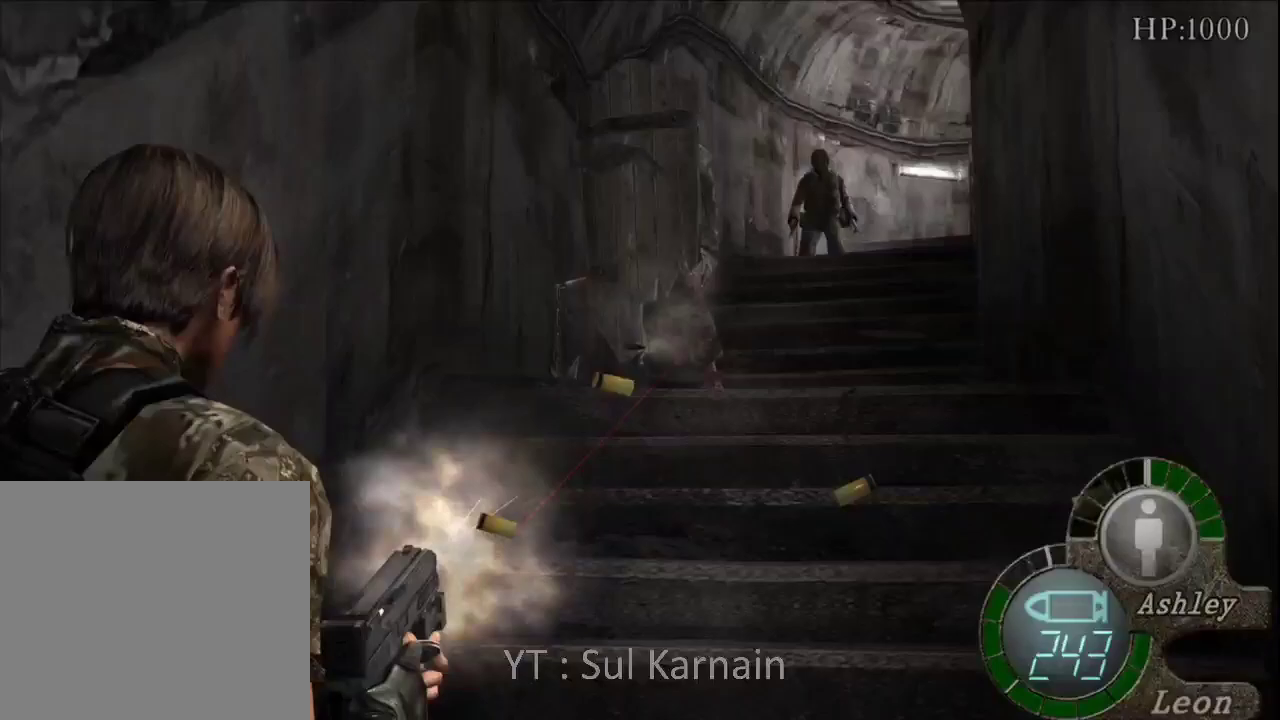
{"buttons": ["A", "R1"], "left_stick": "center", "right_stick": "center", "events": [[83, "A", "up"], [317, "left_stick", "up-right"], [350, "A", "down"], [400, "left_stick", "center"]]}
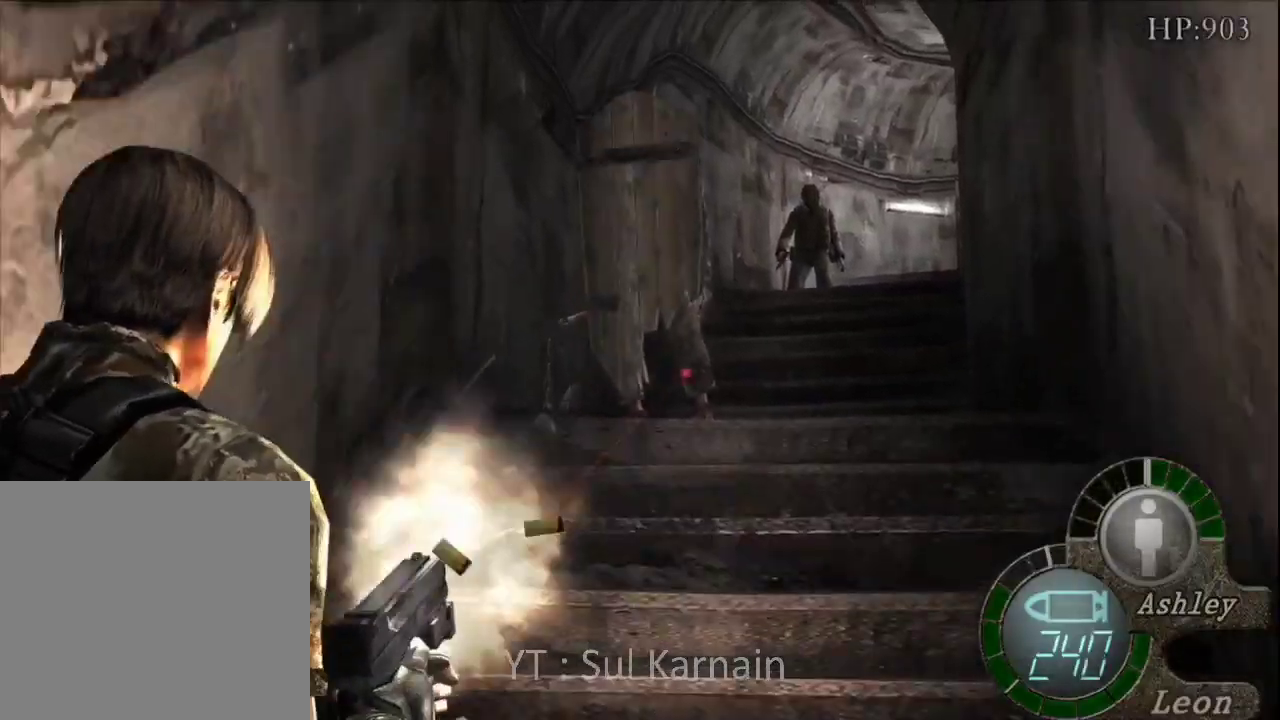
{"buttons": ["A", "R1"], "left_stick": "center", "right_stick": "center", "events": []}
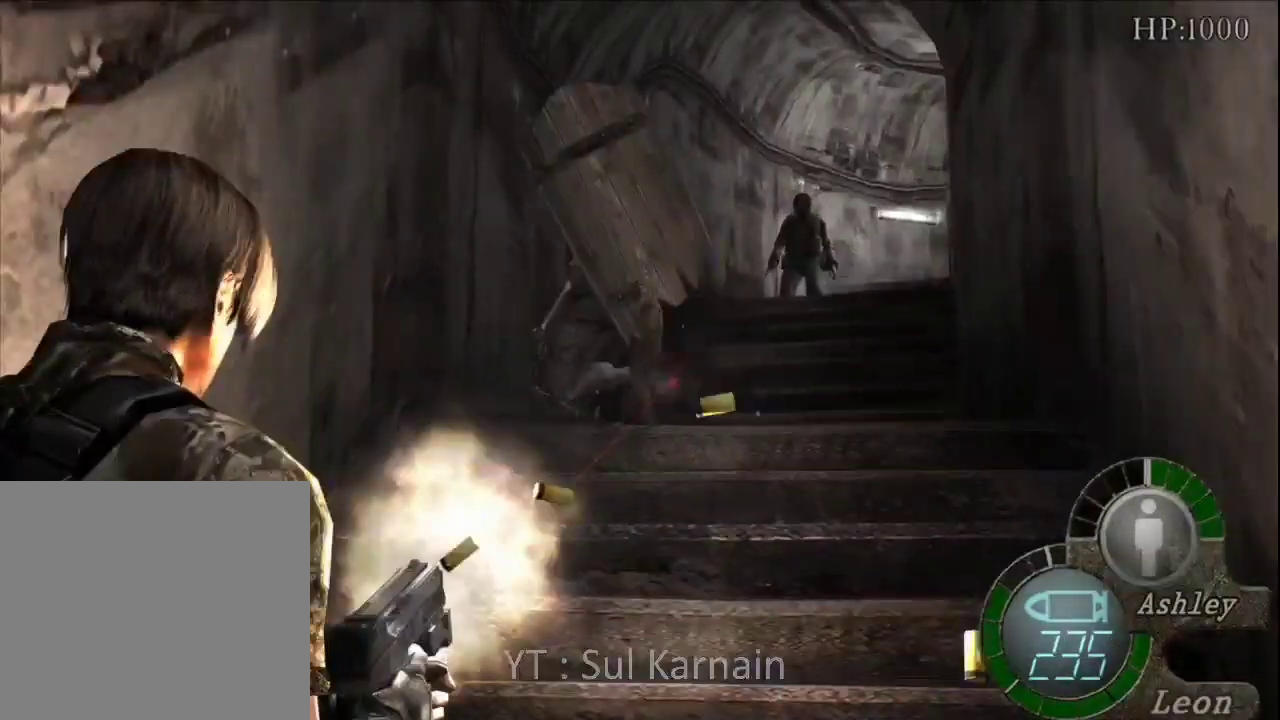
{"buttons": ["R1"], "left_stick": "left", "right_stick": "center", "events": [[67, "left_stick", "left"], [233, "left_stick", "center"], [267, "A", "up"], [450, "left_stick", "left"]]}
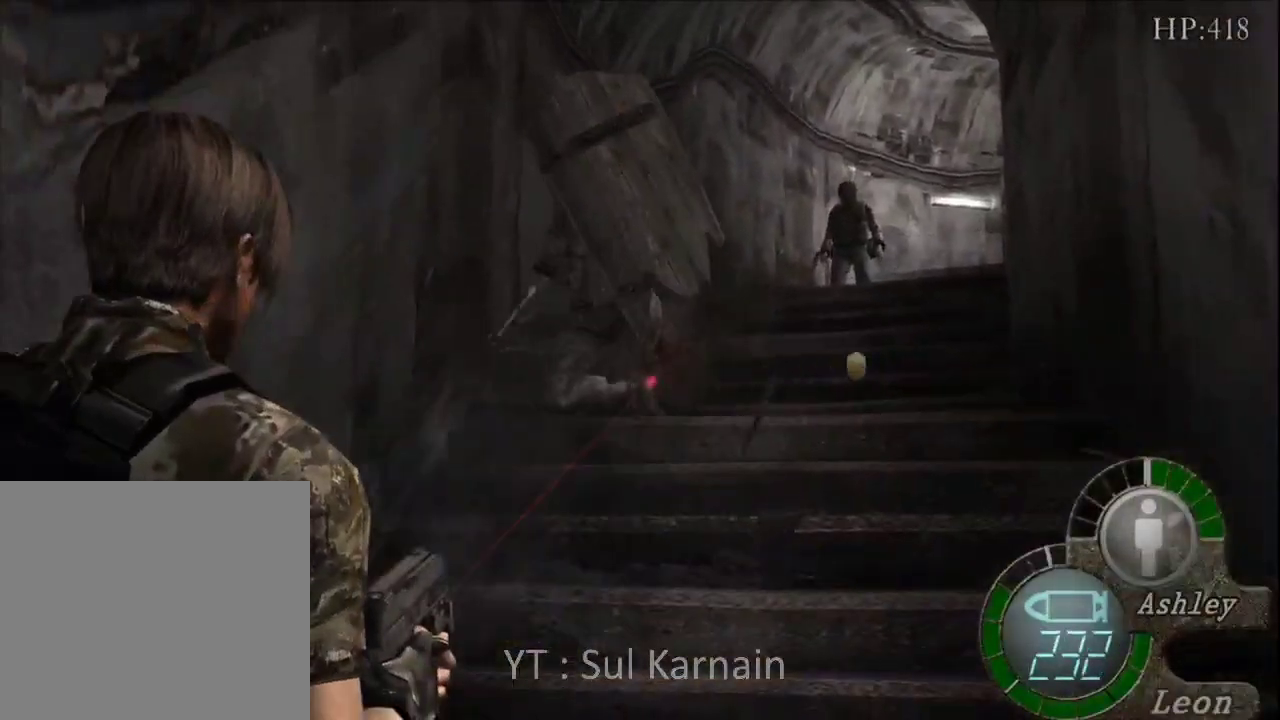
{"buttons": ["A", "R1"], "left_stick": "center", "right_stick": "center", "events": [[33, "A", "down"], [100, "left_stick", "center"], [317, "left_stick", "left"], [417, "left_stick", "center"]]}
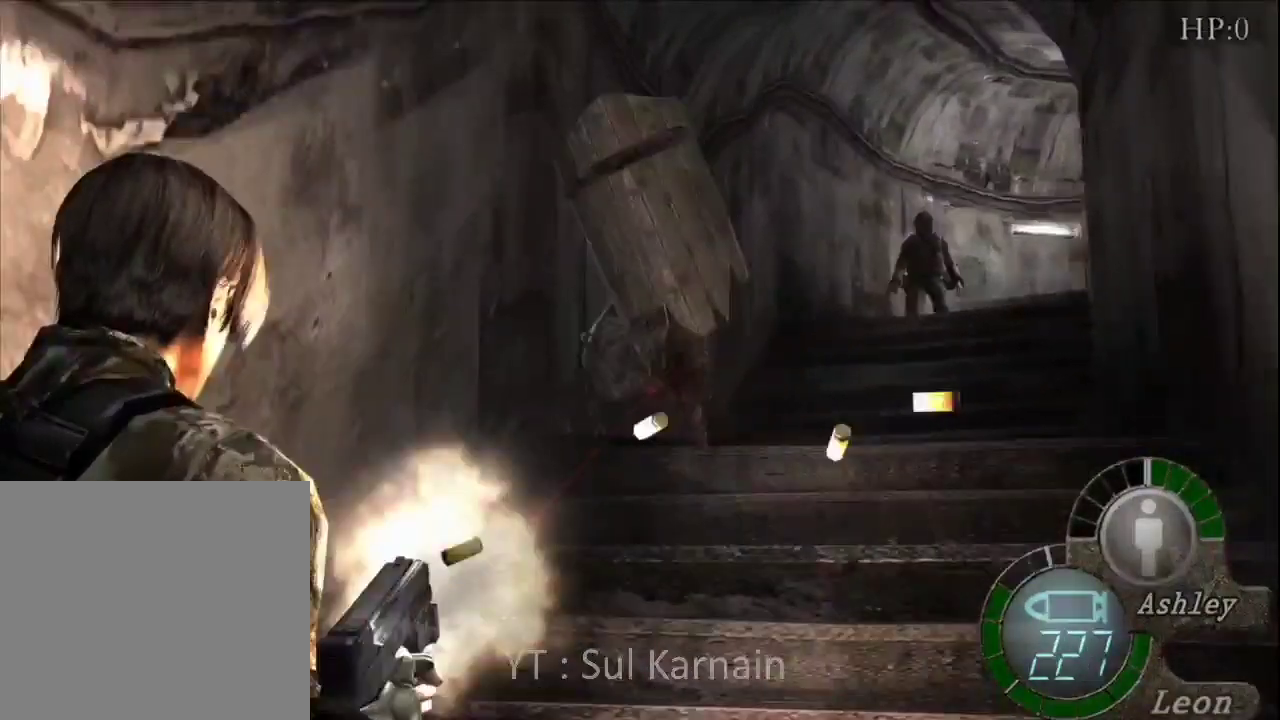
{"buttons": ["R1"], "left_stick": "center", "right_stick": "center", "events": [[350, "A", "up"]]}
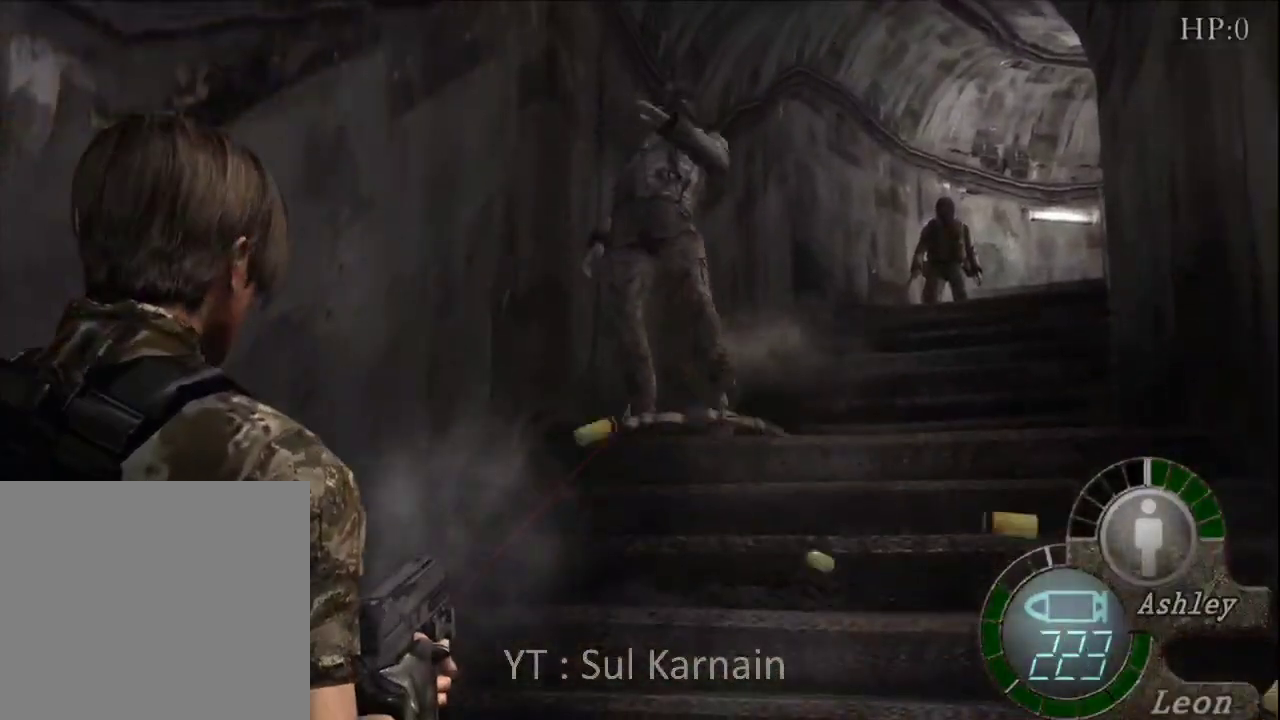
{"buttons": [], "left_stick": "center", "right_stick": "center", "events": [[200, "R1", "up"], [250, "left_stick", "right"], [433, "left_stick", "center"]]}
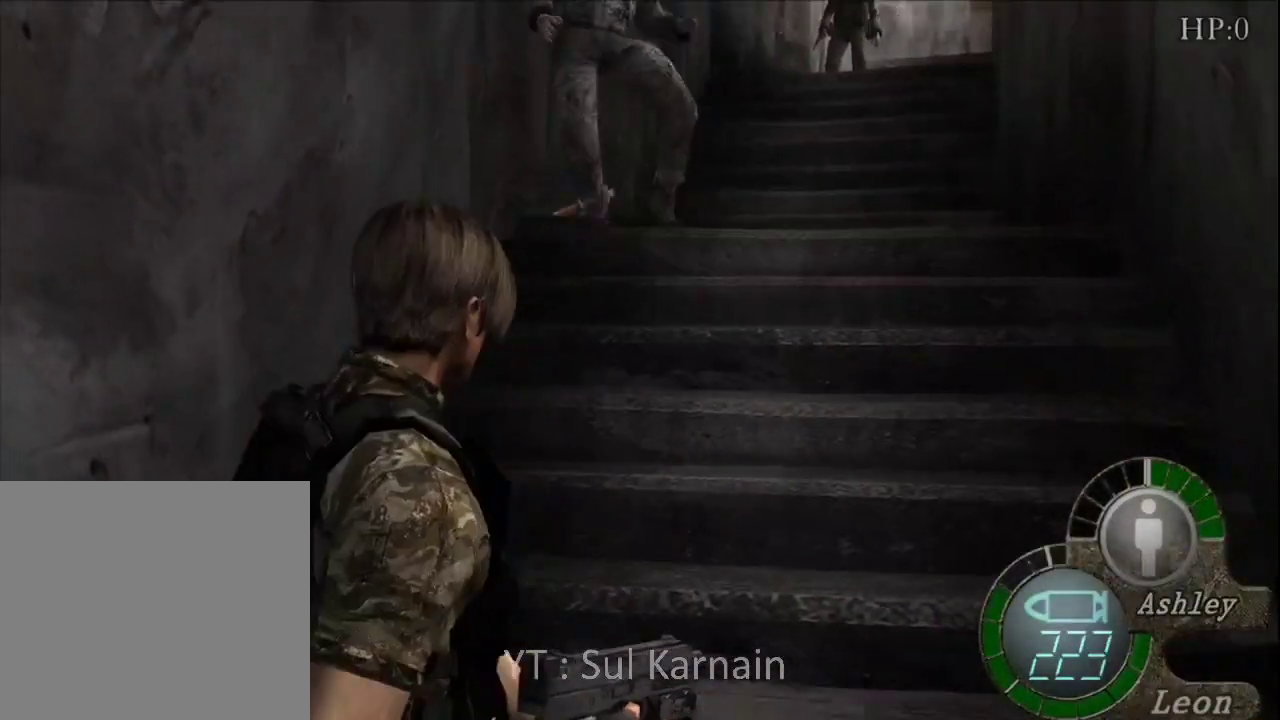
{"buttons": [], "left_stick": "center", "right_stick": "center", "events": [[50, "left_stick", "right"], [117, "left_stick", "center"]]}
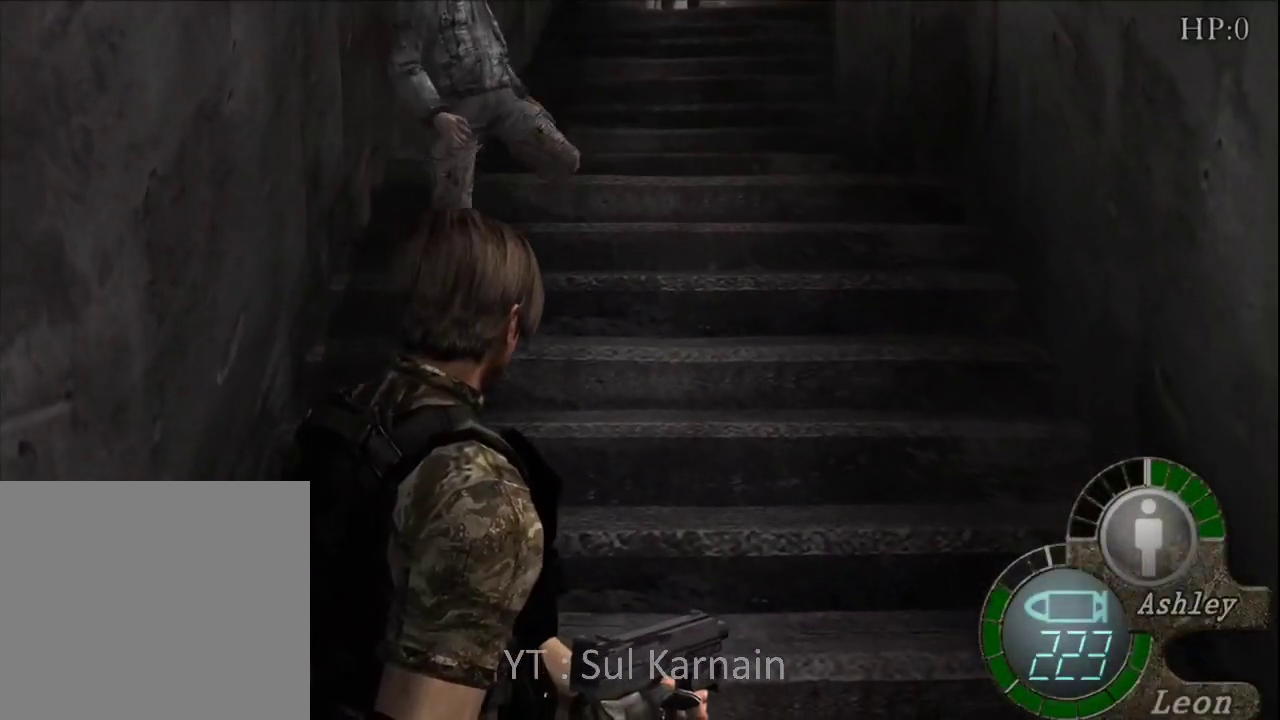
{"buttons": [], "left_stick": "center", "right_stick": "center", "events": []}
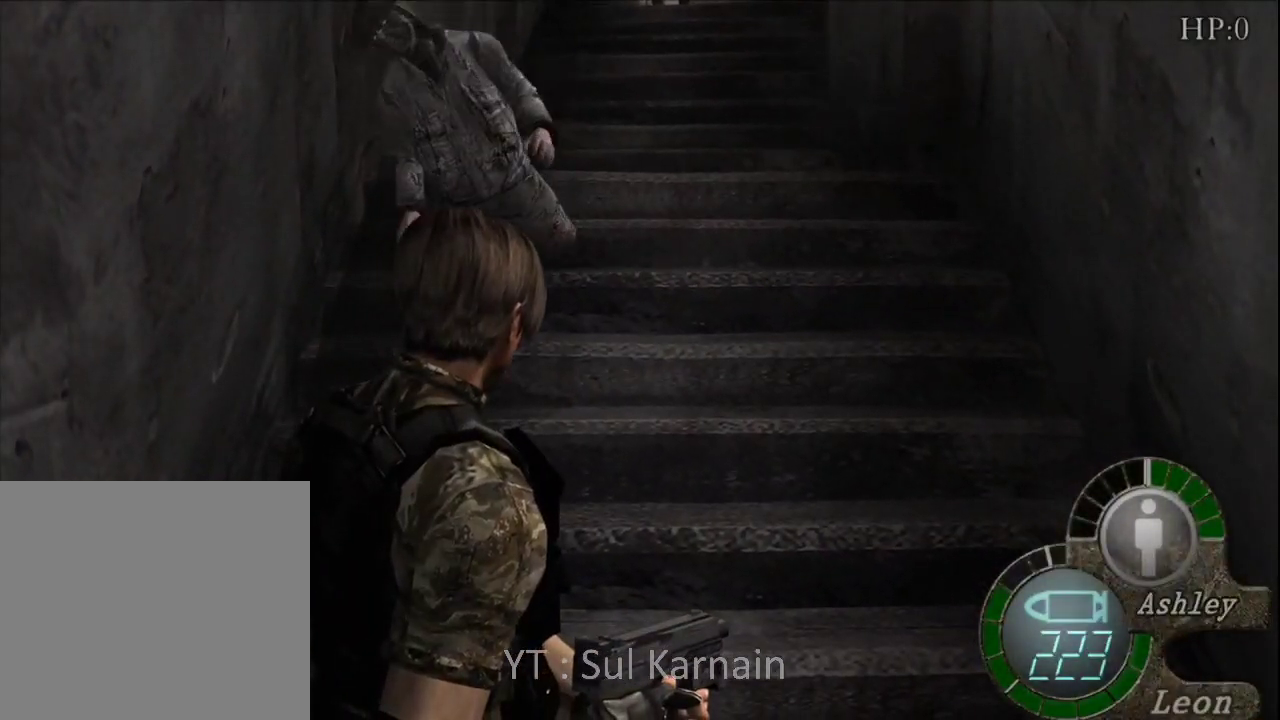
{"buttons": [], "left_stick": "center", "right_stick": "center", "events": []}
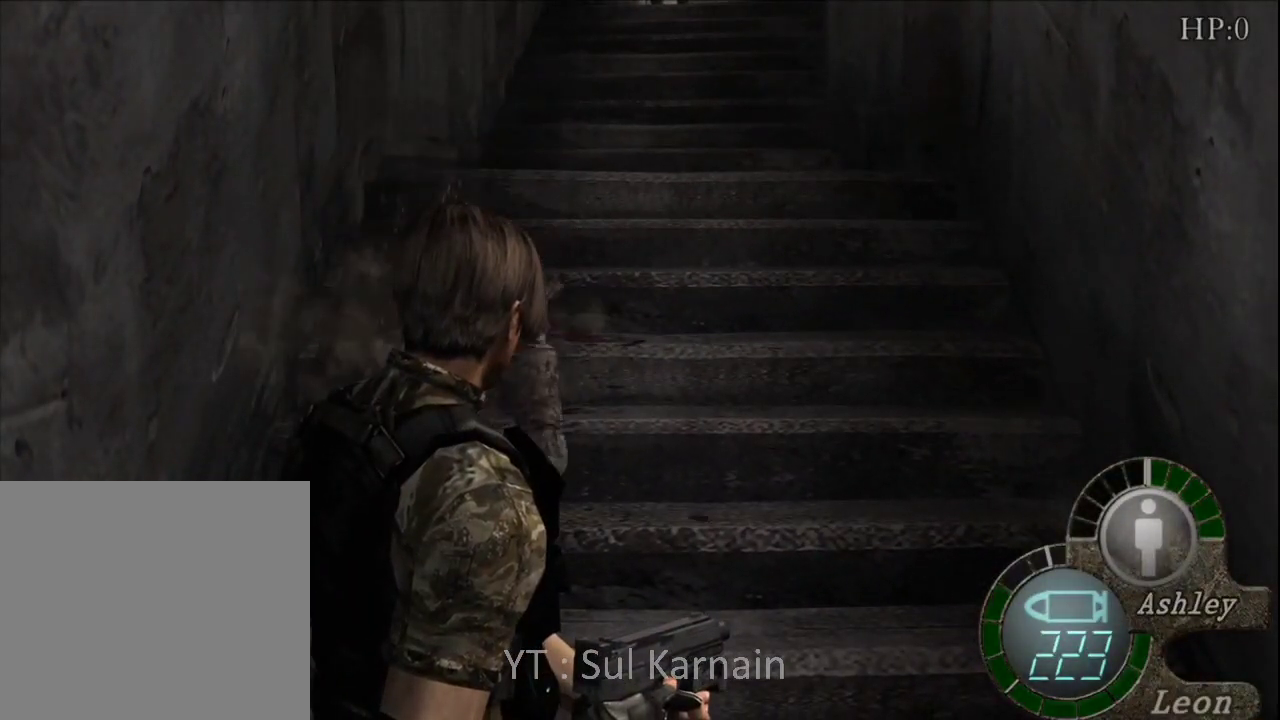
{"buttons": [], "left_stick": "center", "right_stick": "center", "events": [[150, "left_stick", "up"], [217, "left_stick", "up-left"], [367, "A", "down"], [400, "left_stick", "center"], [467, "A", "up"]]}
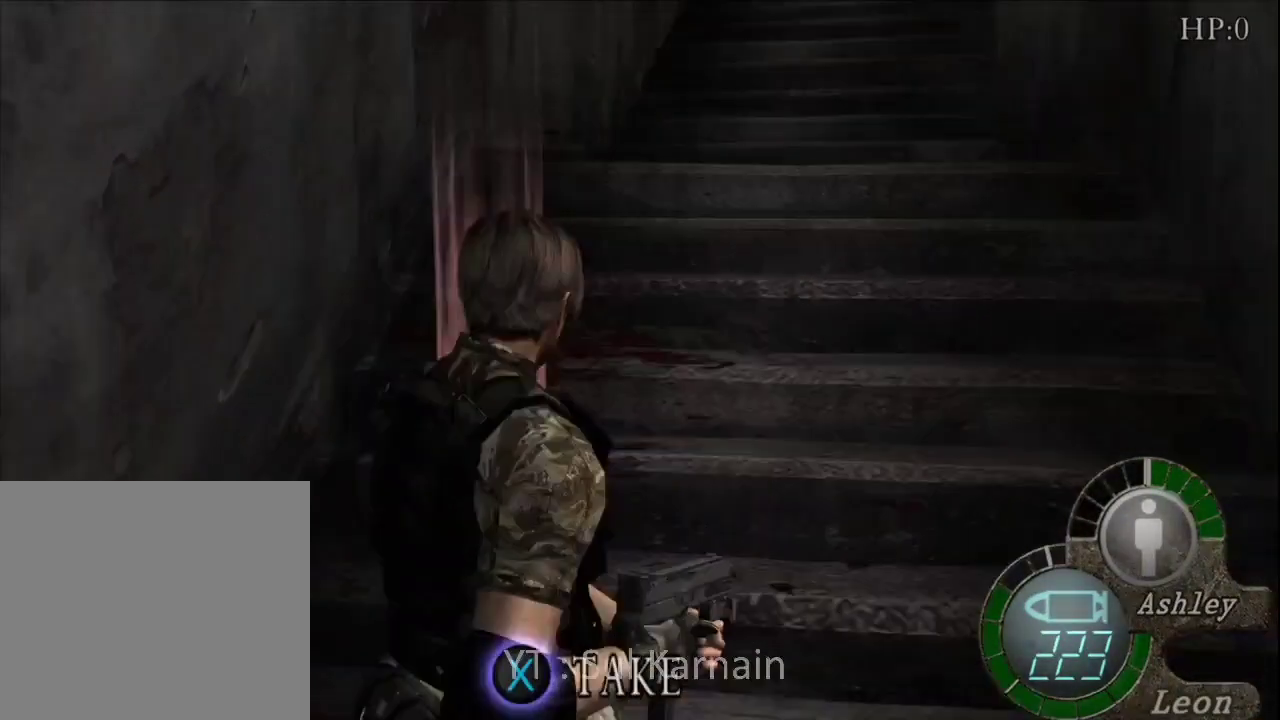
{"buttons": [], "left_stick": "center", "right_stick": "center", "events": [[33, "A", "down"], [117, "A", "up"], [183, "A", "down"], [250, "left_stick", "up"], [283, "A", "up"], [350, "A", "down"], [383, "left_stick", "center"], [467, "A", "up"]]}
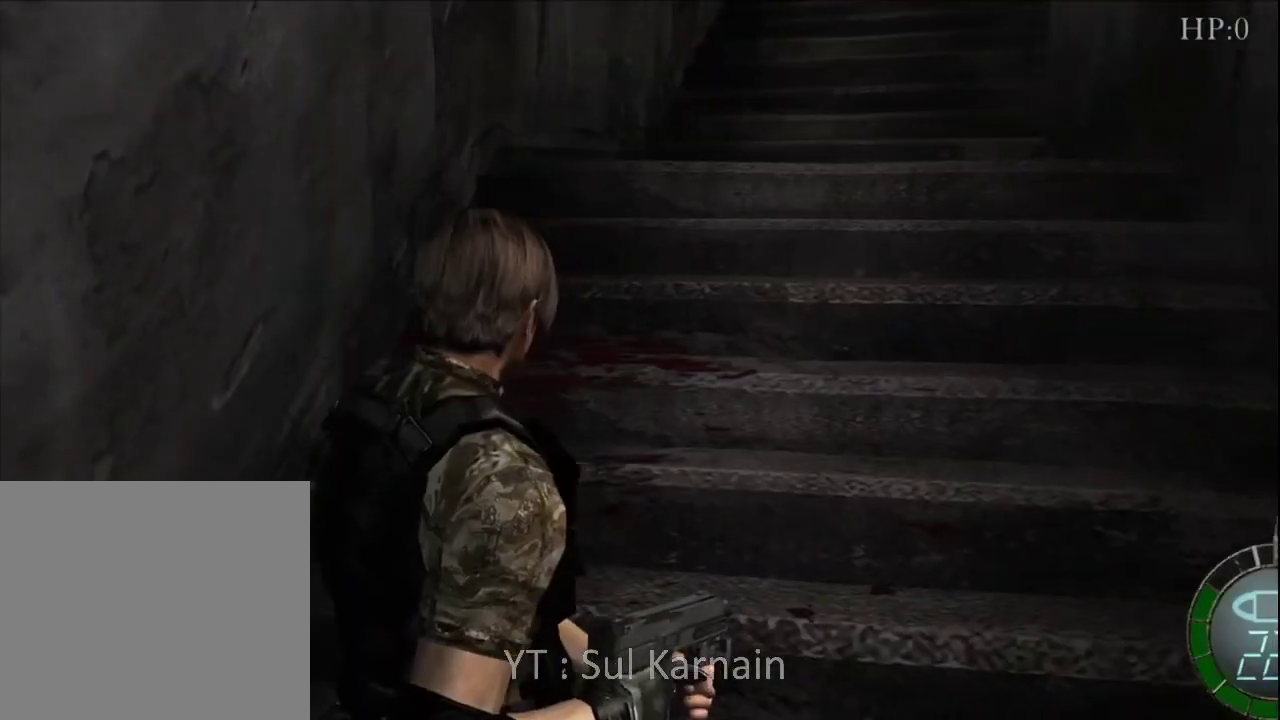
{"buttons": [], "left_stick": "down", "right_stick": "up", "events": [[117, "left_stick", "down"], [167, "right_stick", "up"]]}
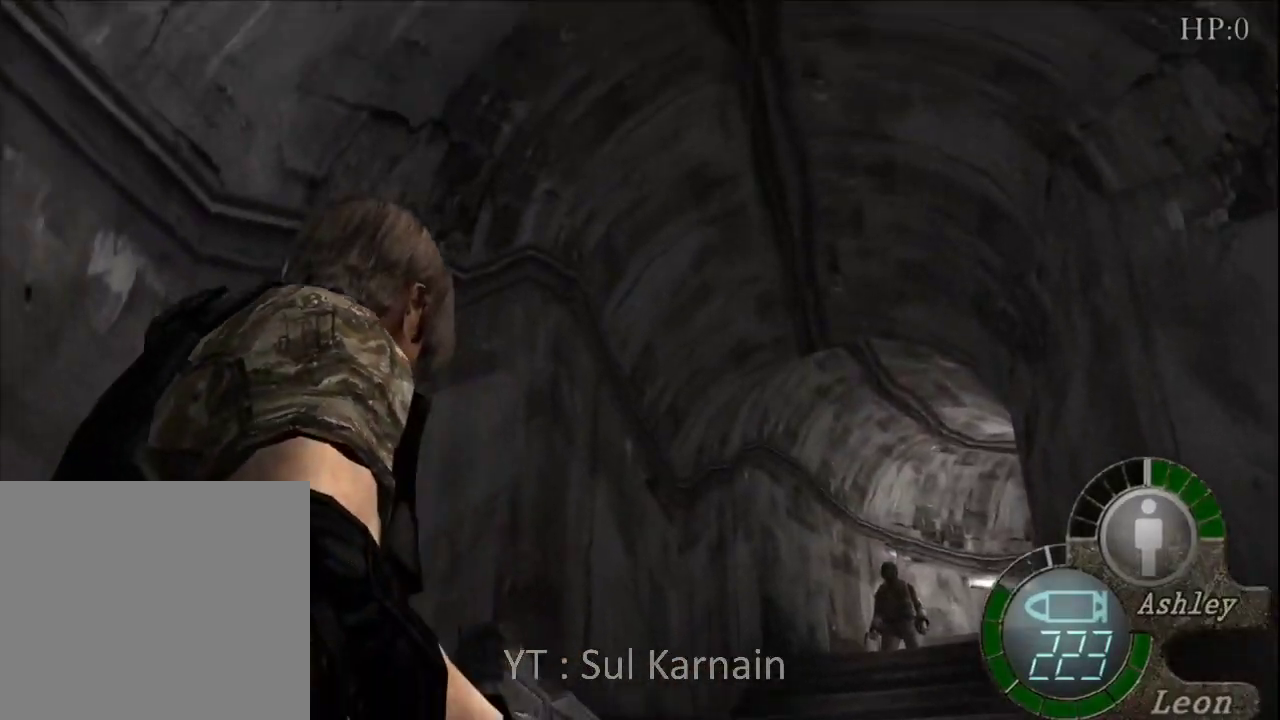
{"buttons": [], "left_stick": "up-right", "right_stick": "center", "events": [[33, "right_stick", "center"], [183, "left_stick", "down-right"], [183, "right_stick", "right"], [283, "R1", "down"], [383, "right_stick", "center"], [400, "R1", "up"], [500, "left_stick", "up-right"]]}